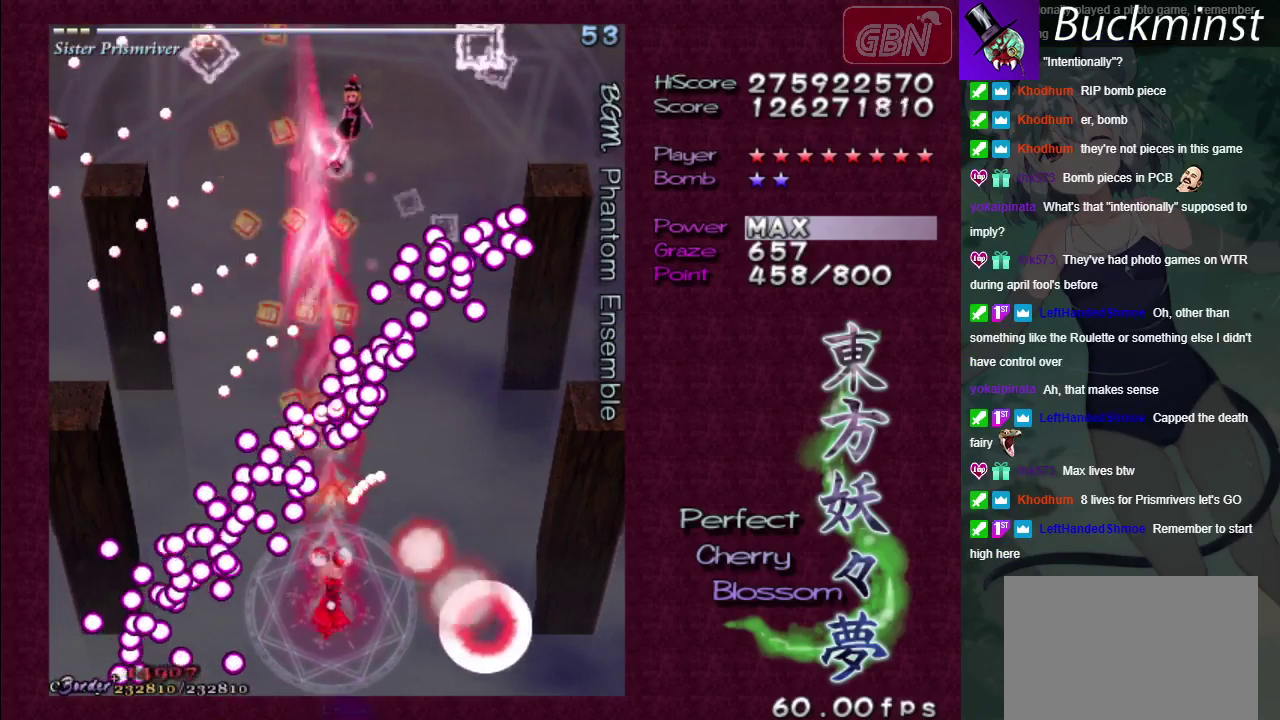
Gameplay with a controller (Xbox layout); each line is a JSON object with the inputs held at the frame after it (dt_ms = milliseconds from this image to that frame). "events" lists button and stick changes between this image and that frame as [ms after this image, input, new state], when the widget could be followed in between. Not read: L3 R3.
{"dt_ms": 300, "buttons": ["A", "X"], "left_stick": "down-right", "right_stick": "center", "events": [[250, "left_stick", "down-right"]]}
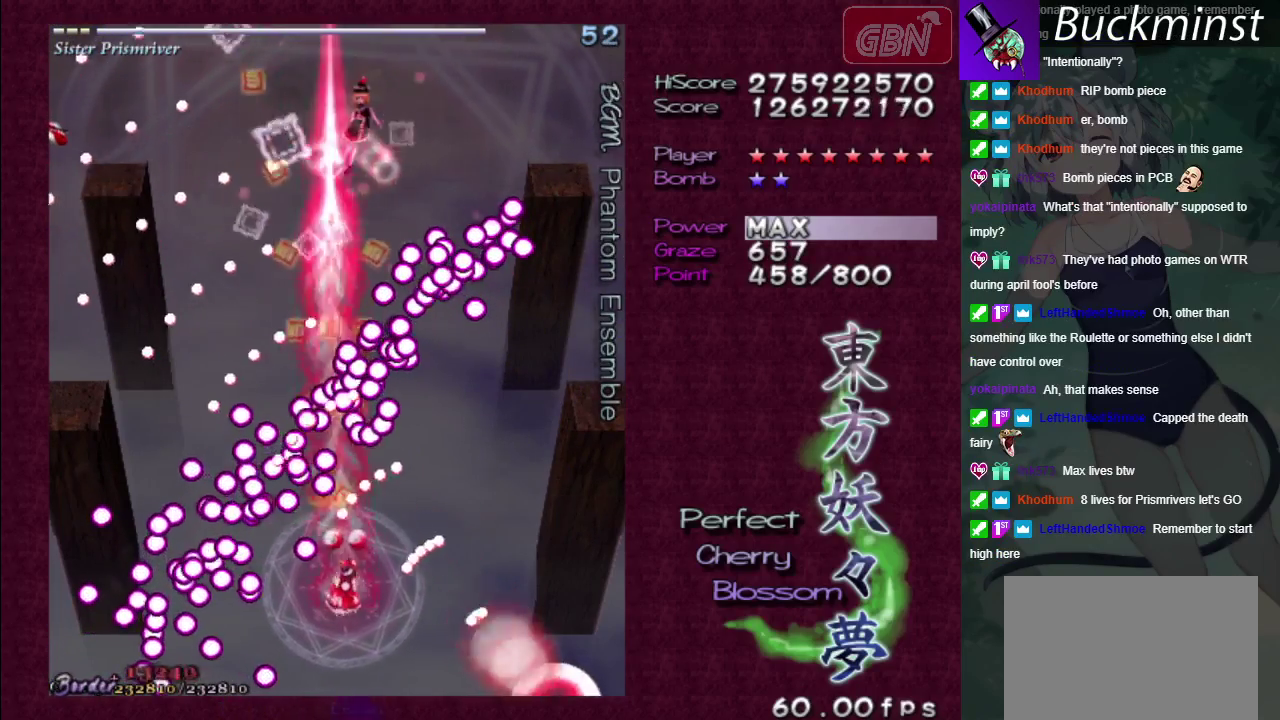
{"dt_ms": 300, "buttons": ["A", "X"], "left_stick": "up-right", "right_stick": "center", "events": [[150, "left_stick", "up"], [217, "left_stick", "up-right"]]}
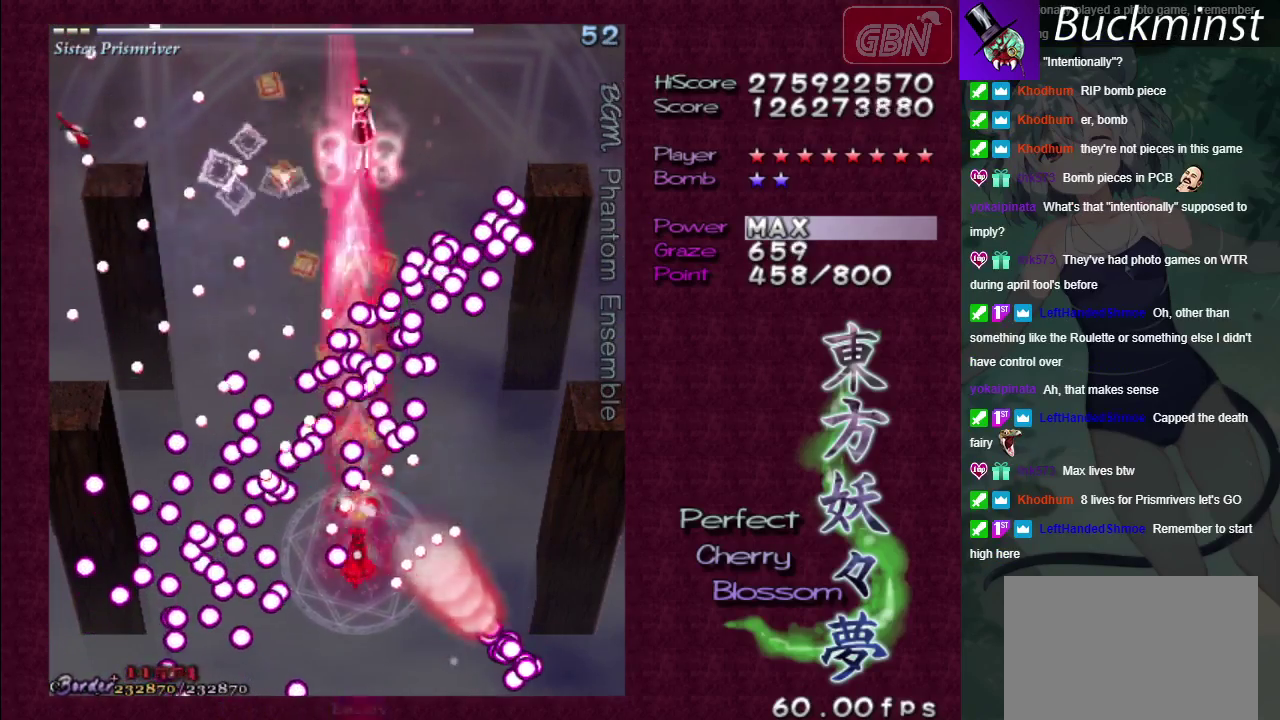
{"dt_ms": 300, "buttons": ["A", "X", "R1"], "left_stick": "center", "right_stick": "center", "events": [[17, "left_stick", "up"], [117, "left_stick", "center"], [217, "R1", "down"]]}
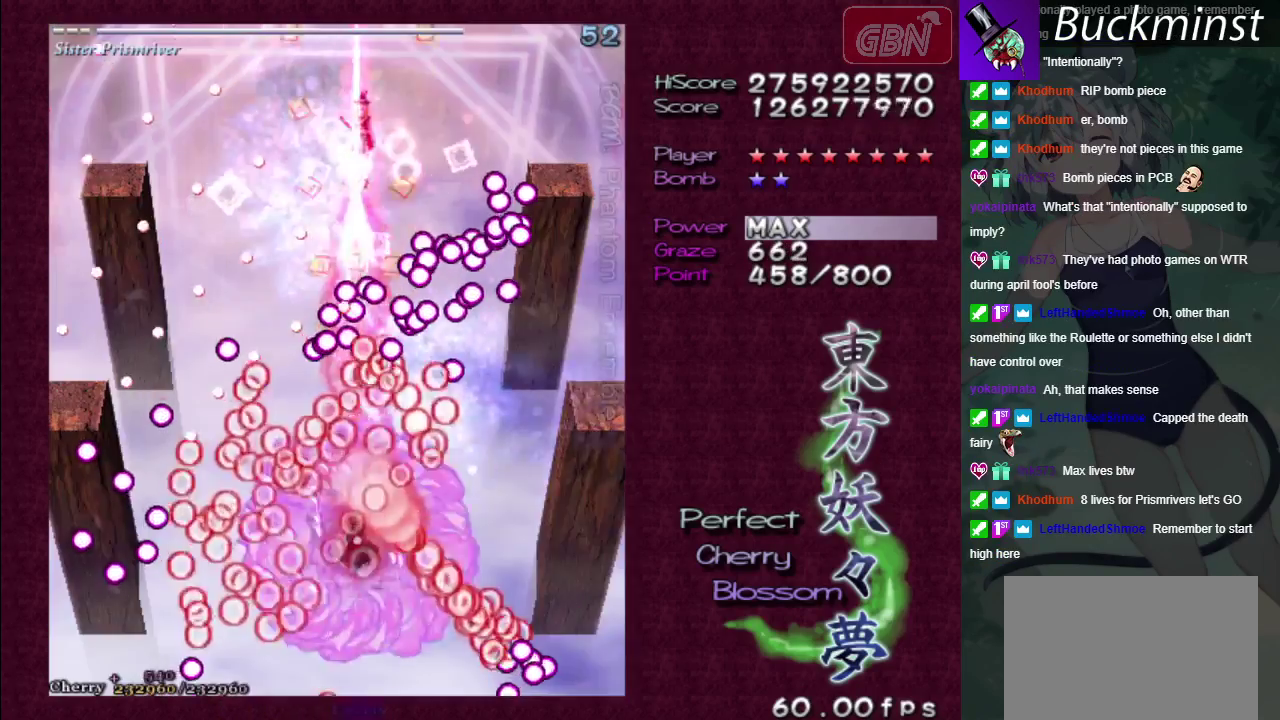
{"dt_ms": 100, "buttons": ["A", "X"], "left_stick": "center", "right_stick": "center", "events": [[33, "R1", "up"]]}